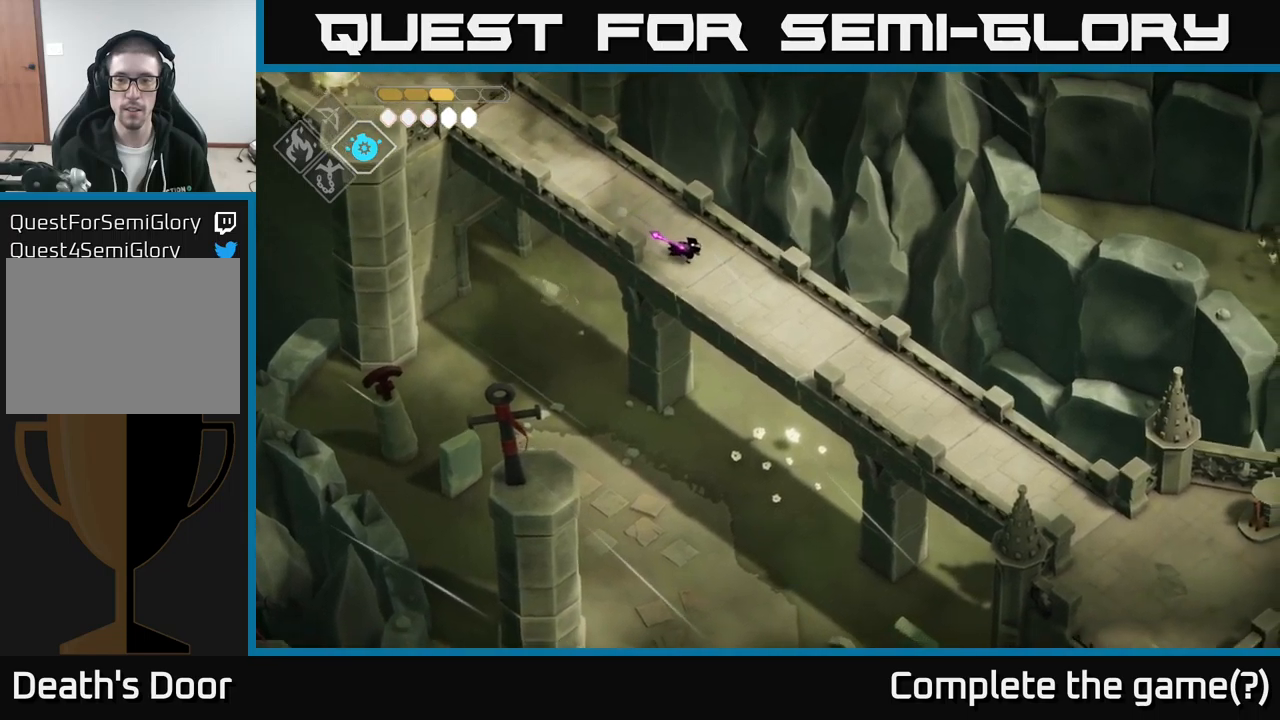
Gameplay with a controller (Xbox layout); each line is a JSON object with the inputs held at the frame after it. "events" lists button and stick changes between this image and that frame as [ms after this image, input, new state], when the widget could be followed in between.
{"buttons": [], "left_stick": "down-right", "right_stick": "down-right", "events": []}
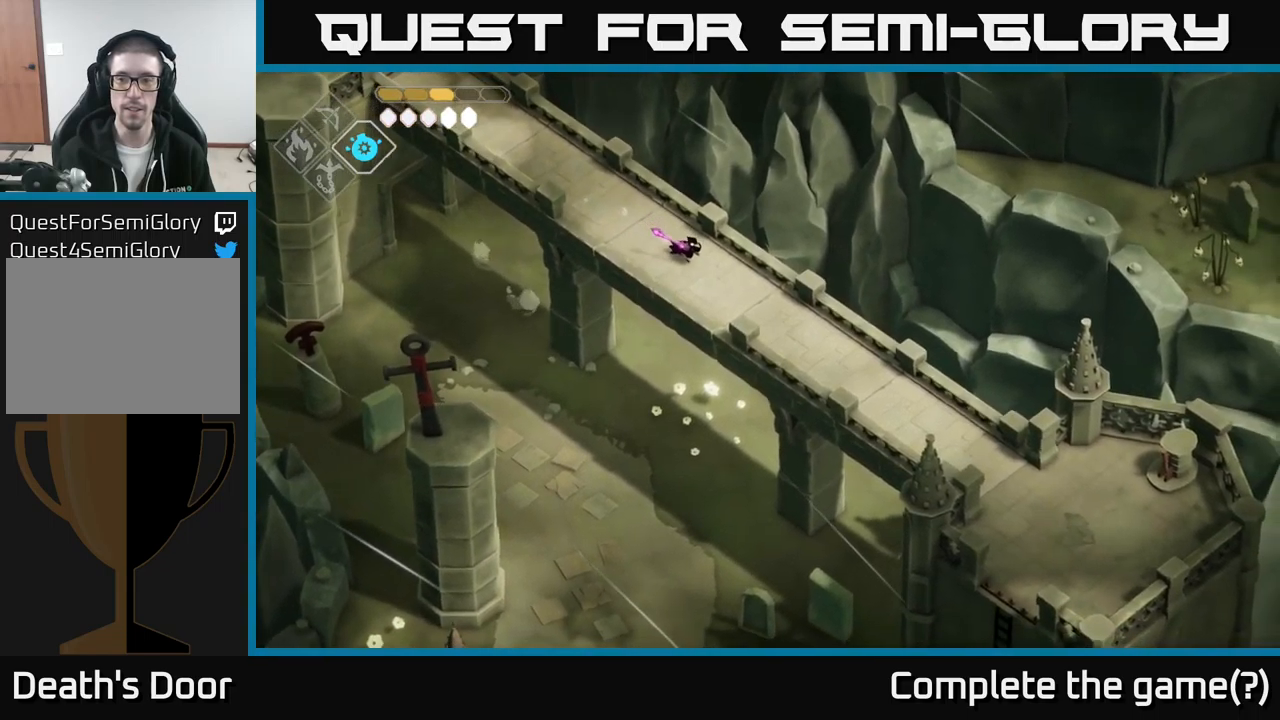
{"buttons": [], "left_stick": "down-right", "right_stick": "down-right", "events": []}
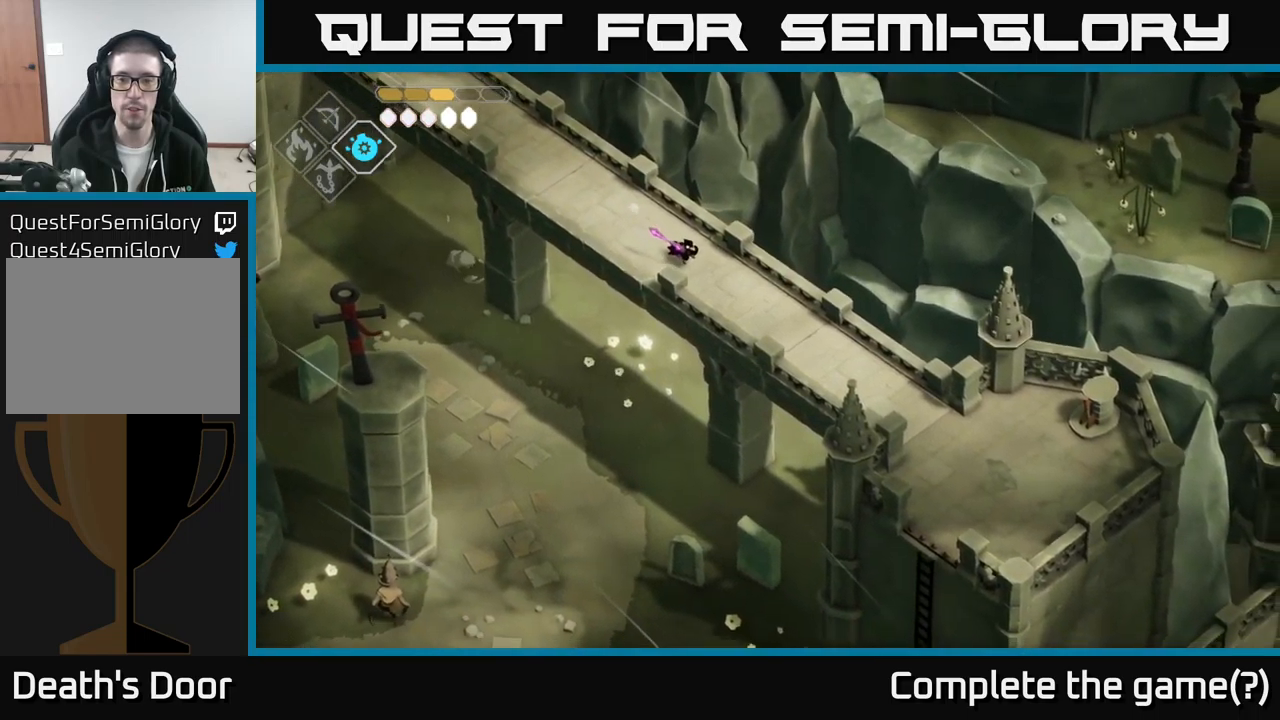
{"buttons": [], "left_stick": "down-right", "right_stick": "down-right", "events": []}
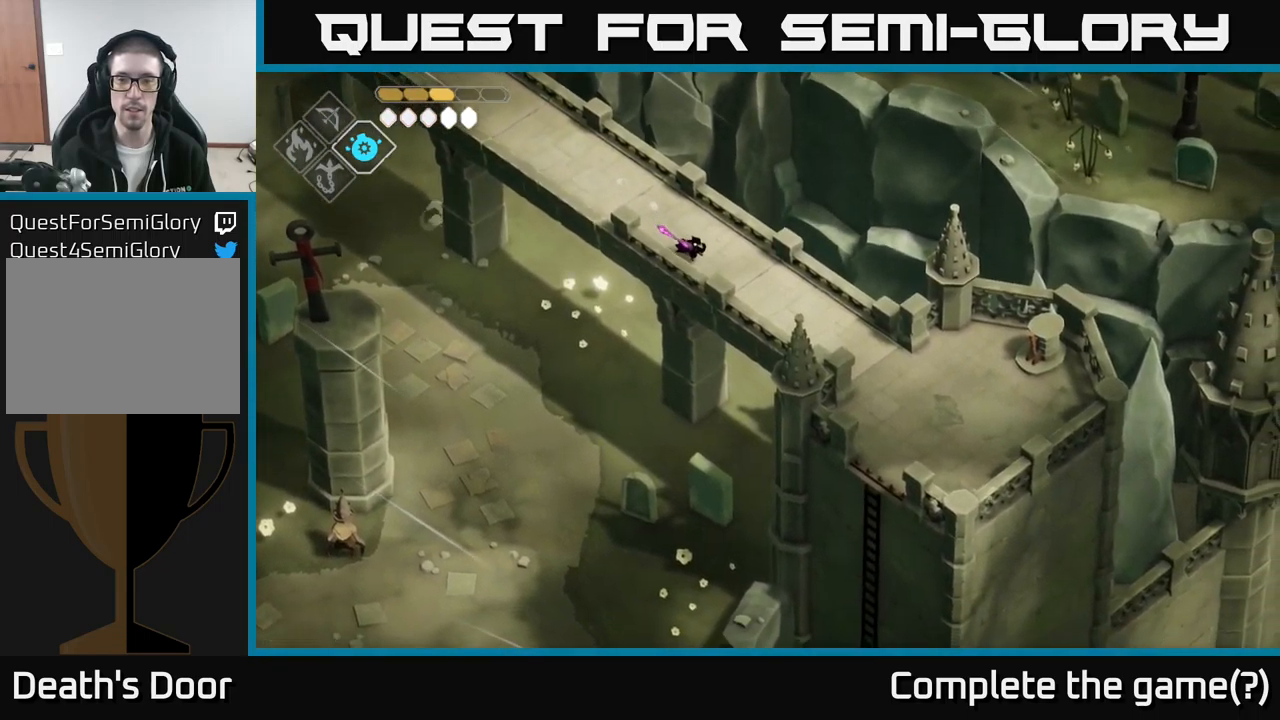
{"buttons": [], "left_stick": "down-right", "right_stick": "down-right", "events": []}
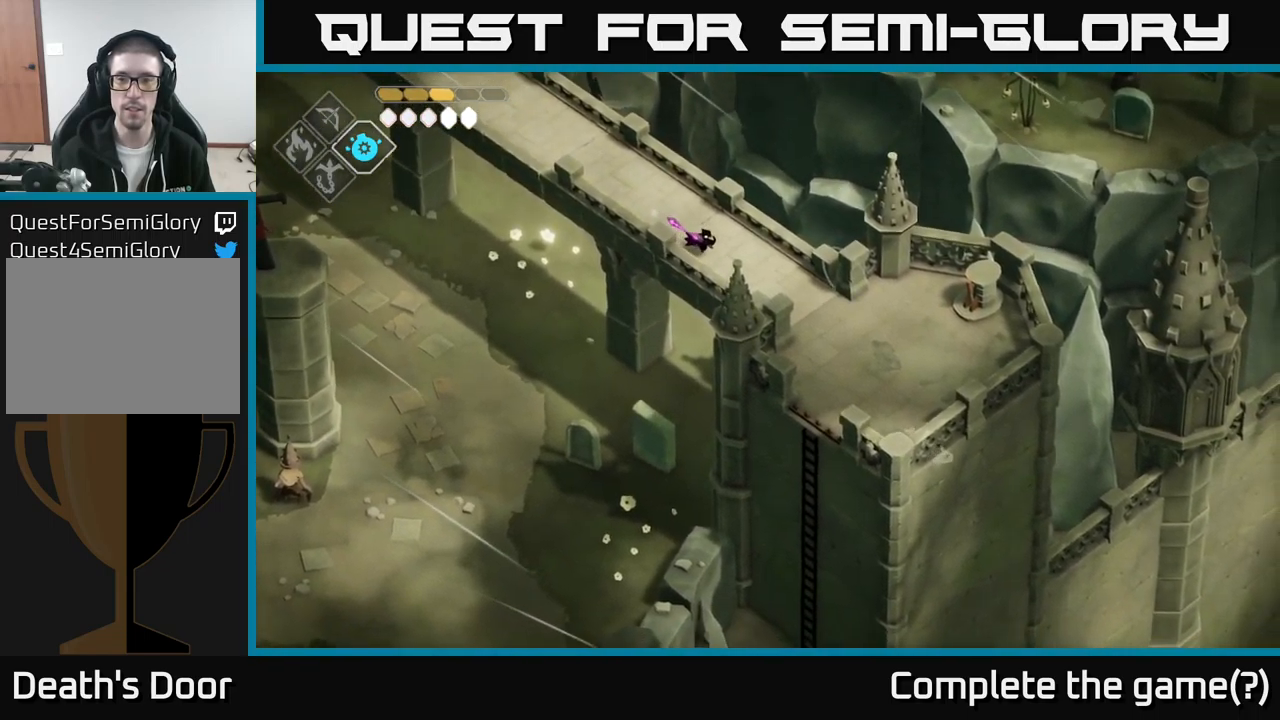
{"buttons": [], "left_stick": "down-right", "right_stick": "down", "events": [[400, "right_stick", "down"]]}
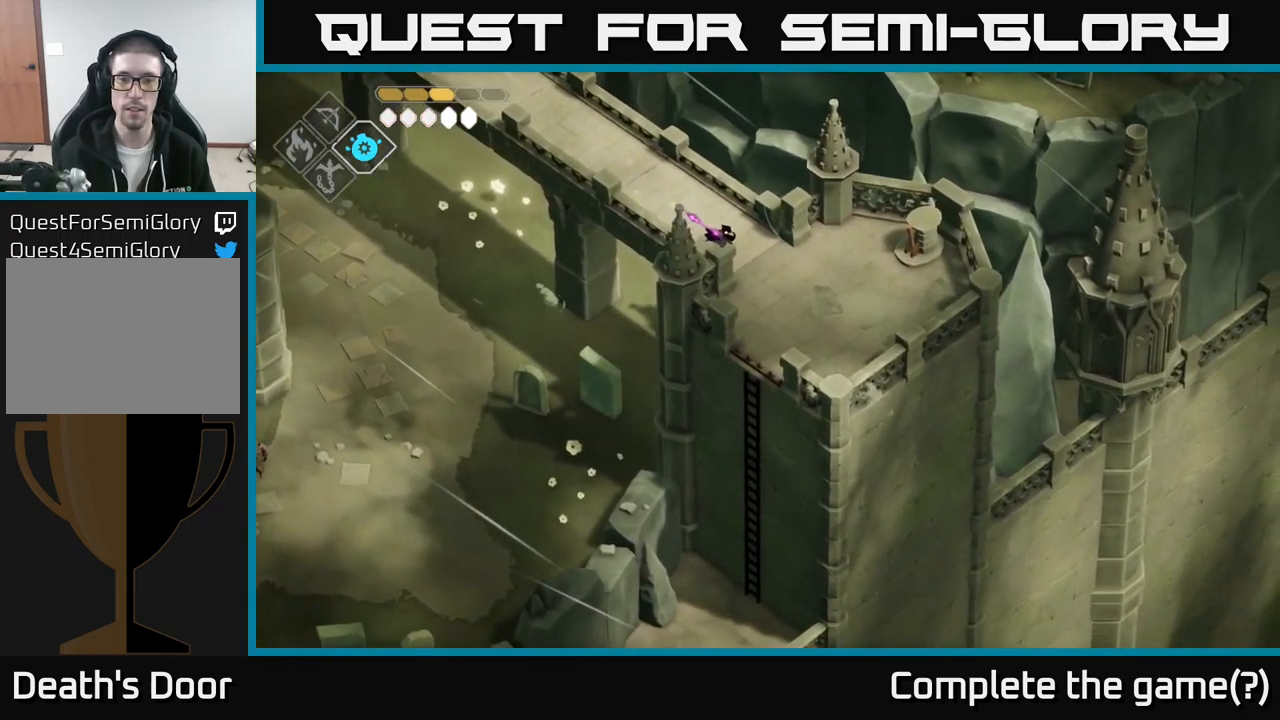
{"buttons": [], "left_stick": "down-right", "right_stick": "down", "events": []}
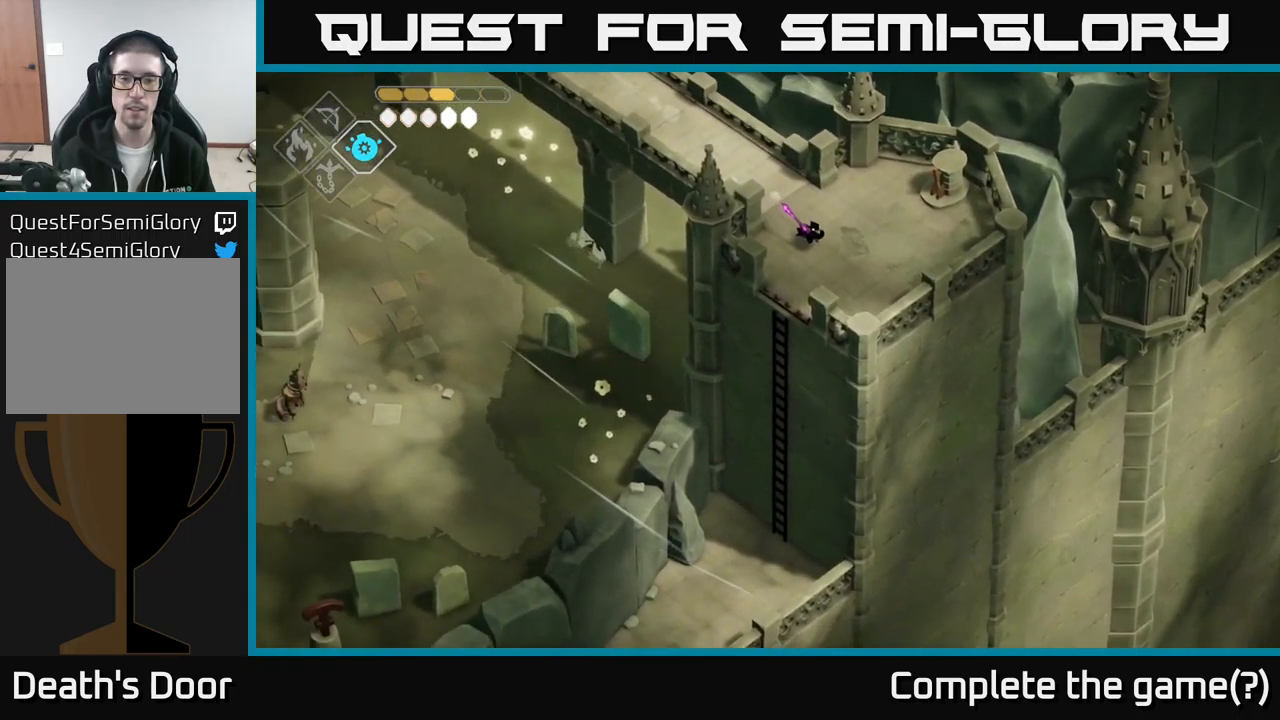
{"buttons": [], "left_stick": "down-left", "right_stick": "down", "events": [[100, "left_stick", "down"], [200, "left_stick", "down-left"]]}
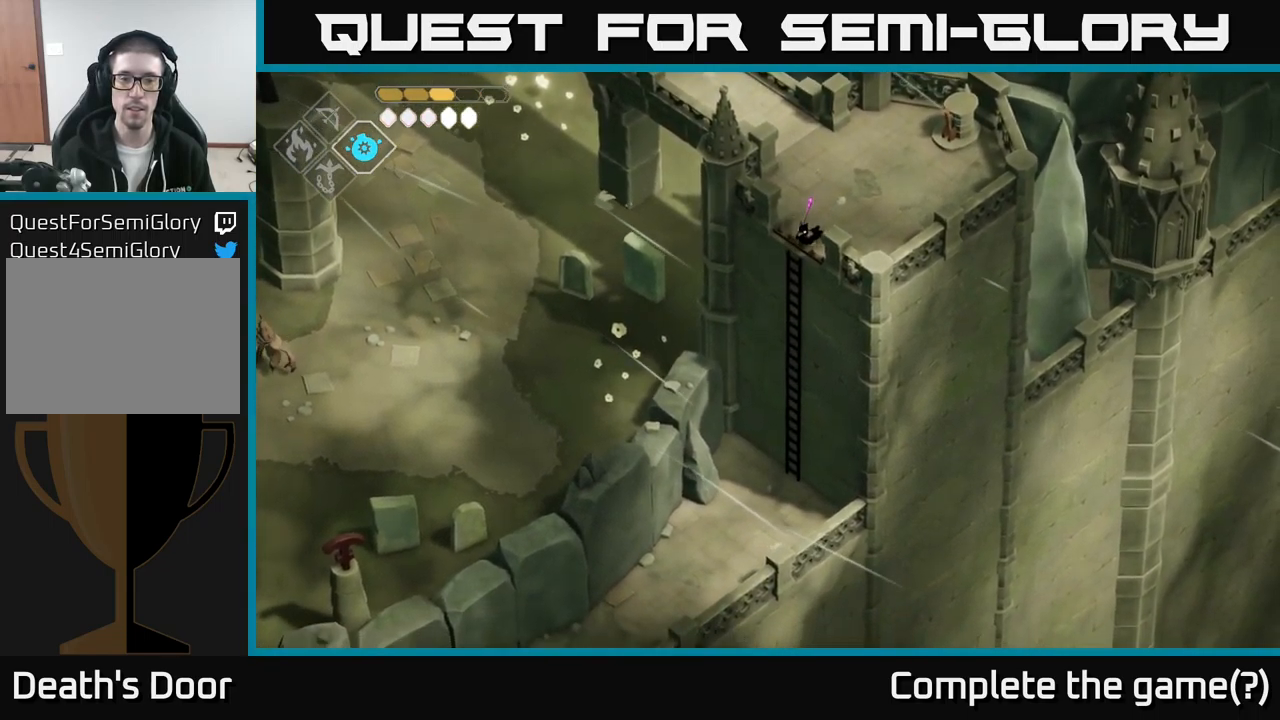
{"buttons": [], "left_stick": "down-left", "right_stick": "down", "events": [[183, "left_stick", "down"], [483, "left_stick", "down-left"]]}
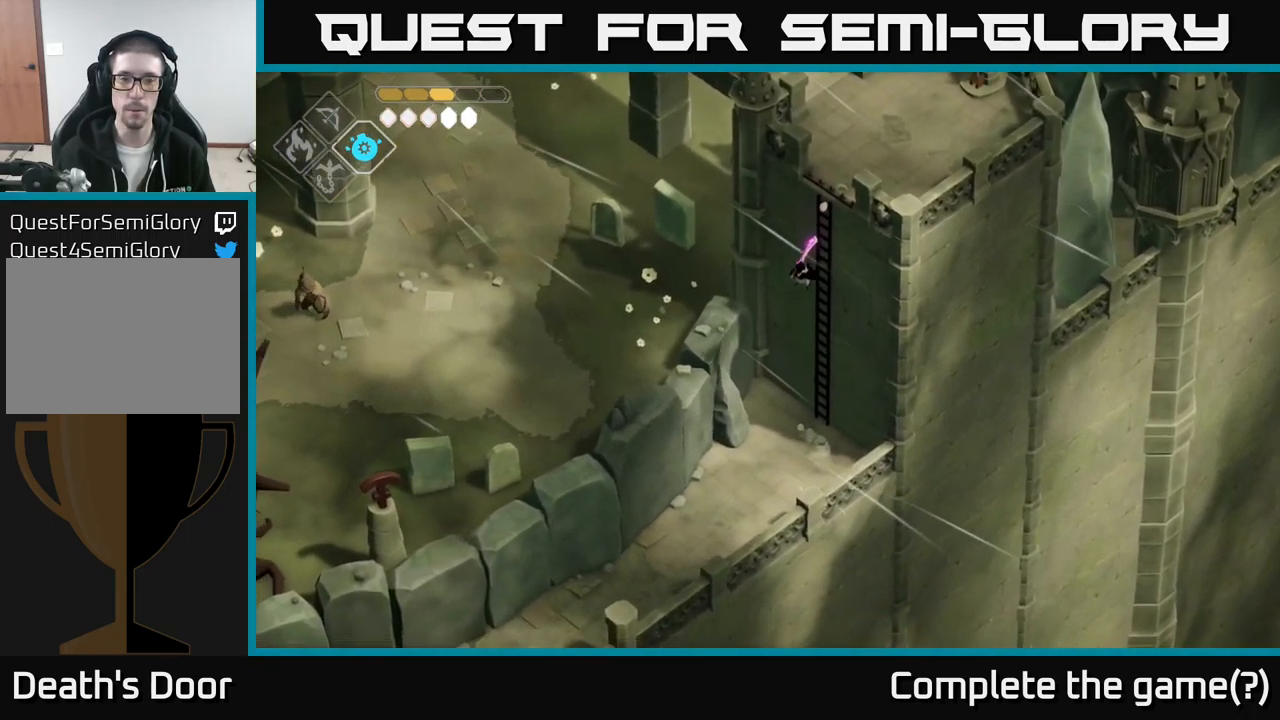
{"buttons": ["A"], "left_stick": "down-left", "right_stick": "center", "events": [[316, "right_stick", "center"], [483, "A", "down"]]}
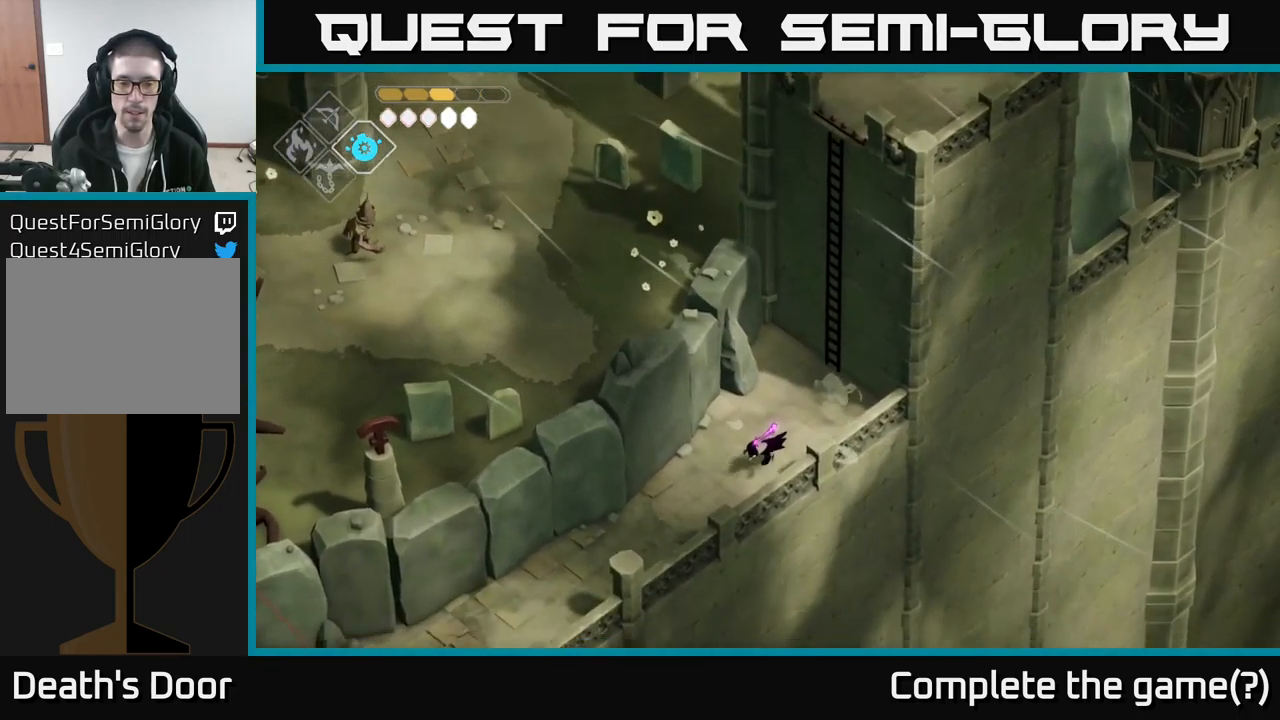
{"buttons": [], "left_stick": "down-left", "right_stick": "down", "events": [[50, "A", "up"], [200, "right_stick", "down"]]}
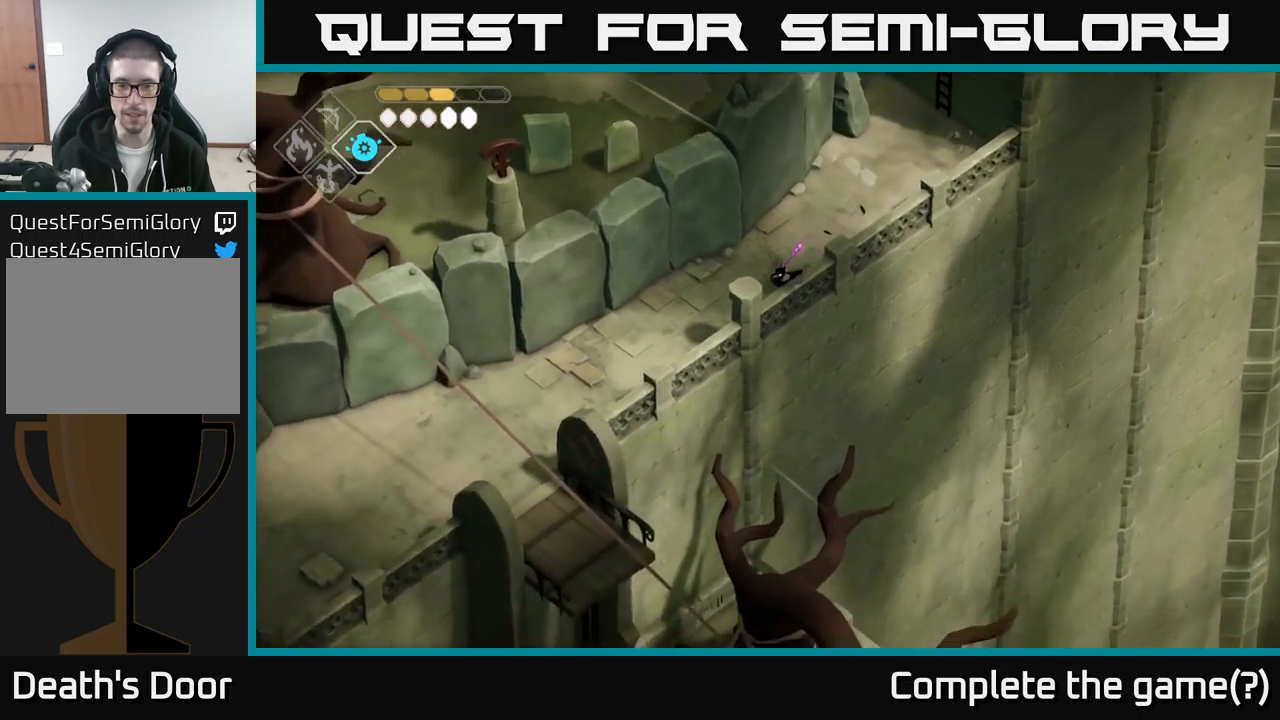
{"buttons": [], "left_stick": "down-left", "right_stick": "down-left", "events": [[267, "right_stick", "down-left"]]}
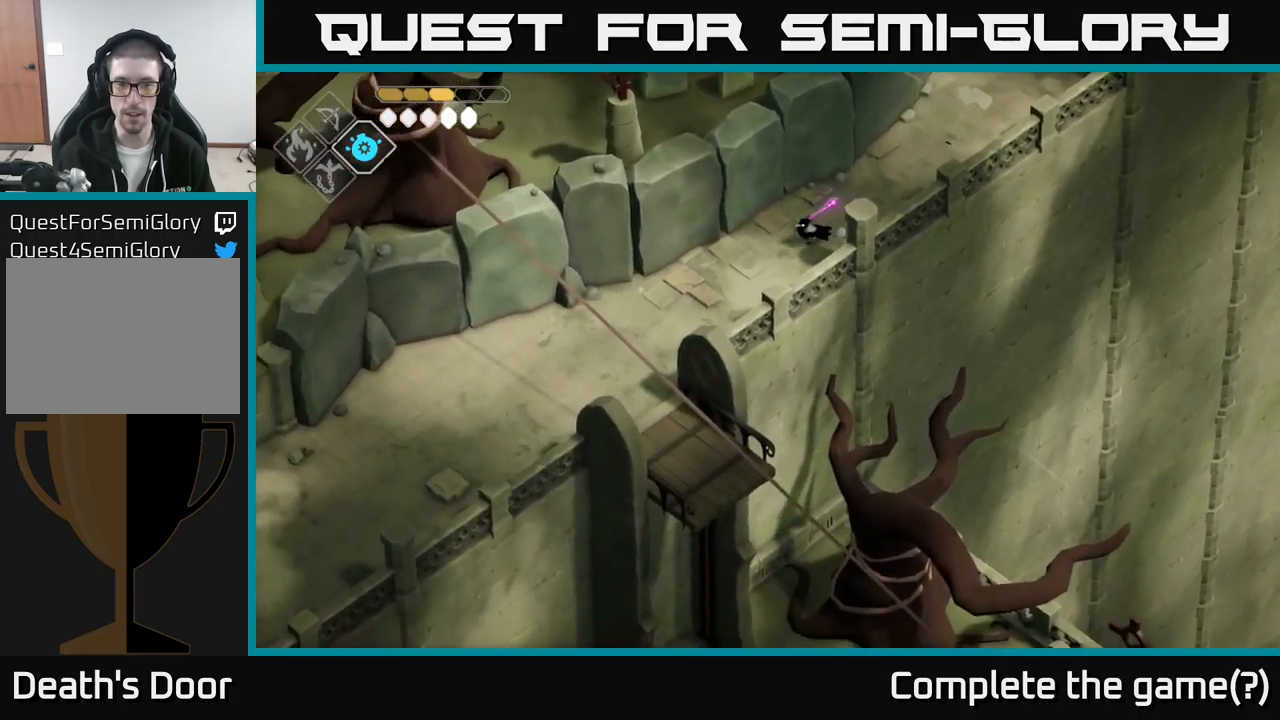
{"buttons": [], "left_stick": "down-left", "right_stick": "left", "events": [[467, "right_stick", "left"]]}
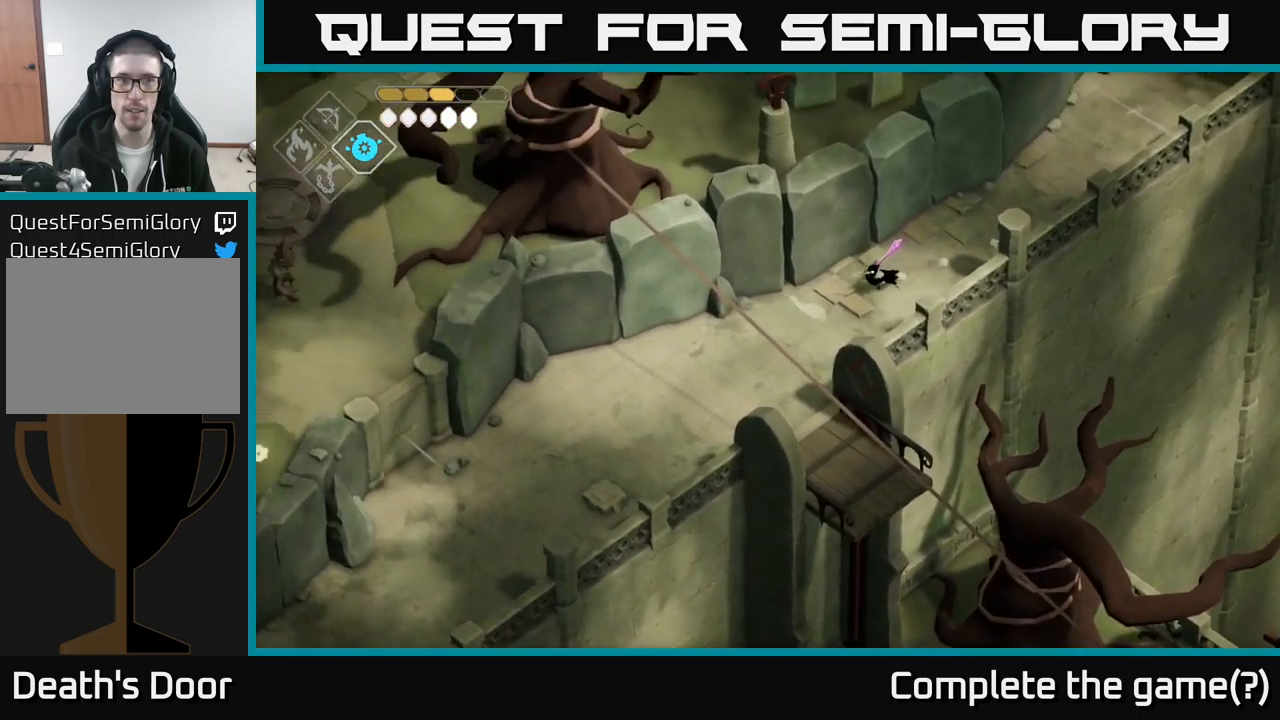
{"buttons": [], "left_stick": "down-left", "right_stick": "down-left", "events": [[267, "right_stick", "down-left"]]}
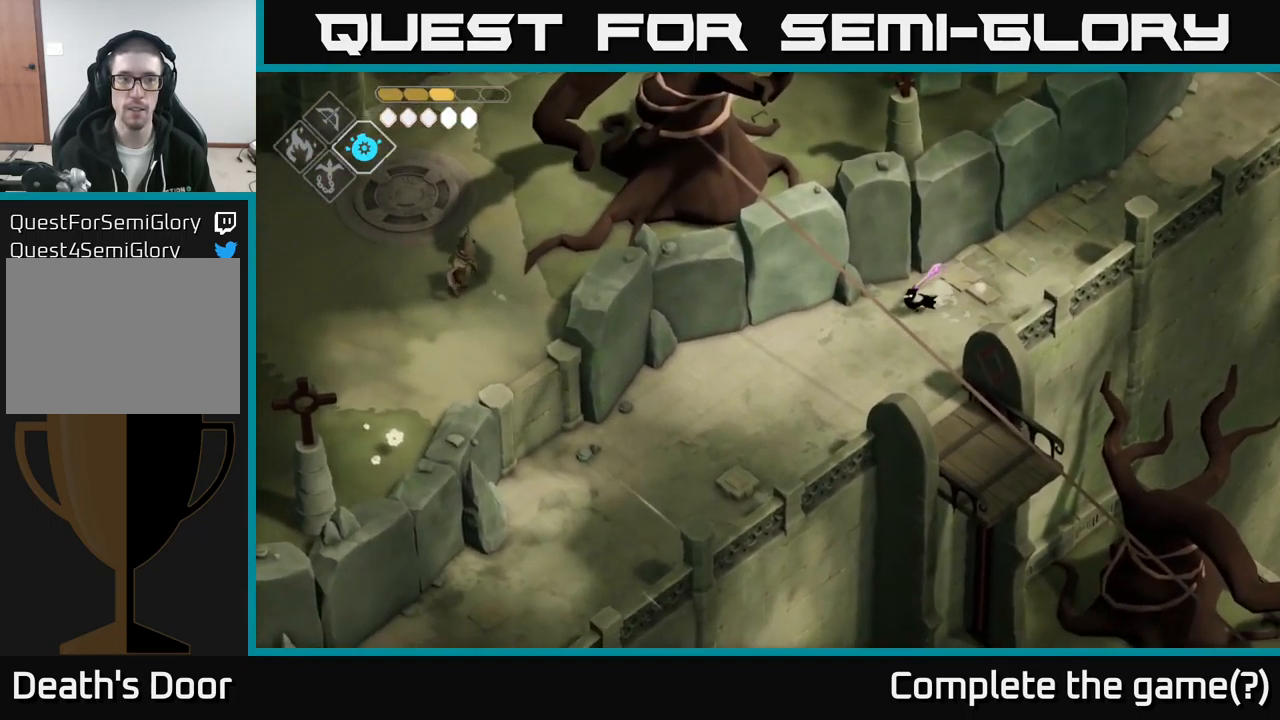
{"buttons": [], "left_stick": "left", "right_stick": "left", "events": [[200, "left_stick", "left"], [267, "right_stick", "left"]]}
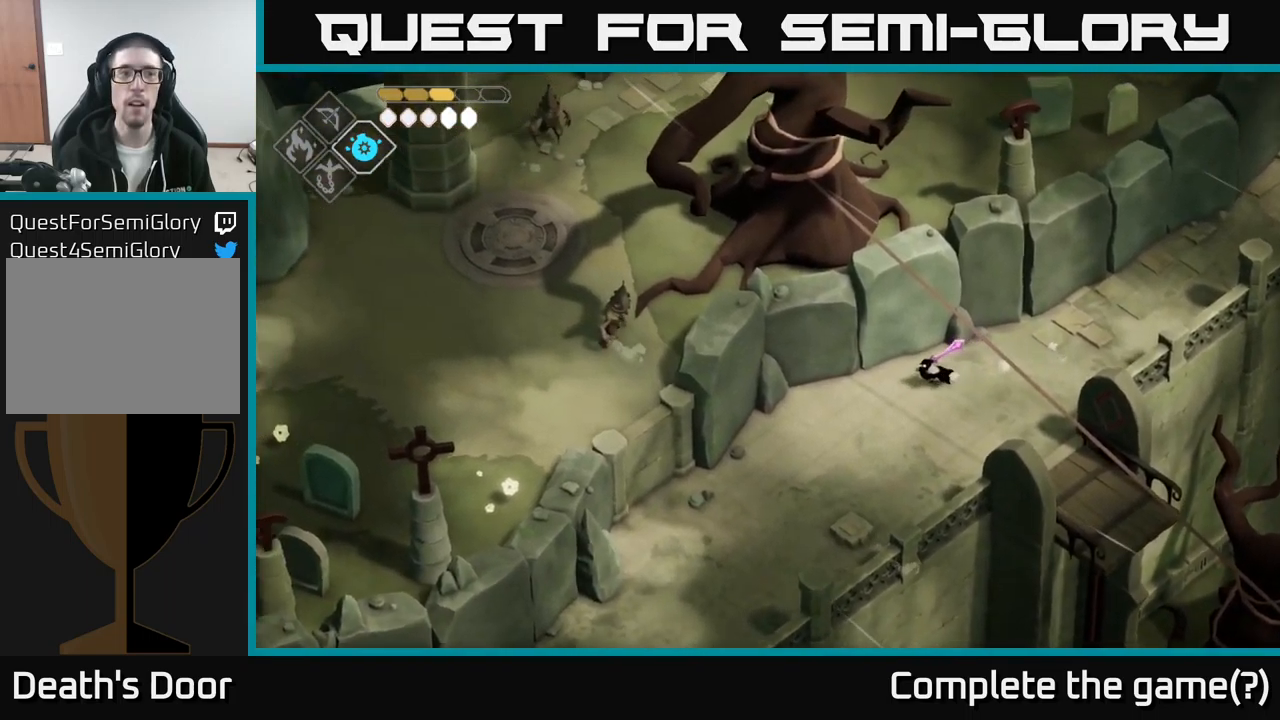
{"buttons": [], "left_stick": "down-left", "right_stick": "left", "events": [[317, "left_stick", "down-left"]]}
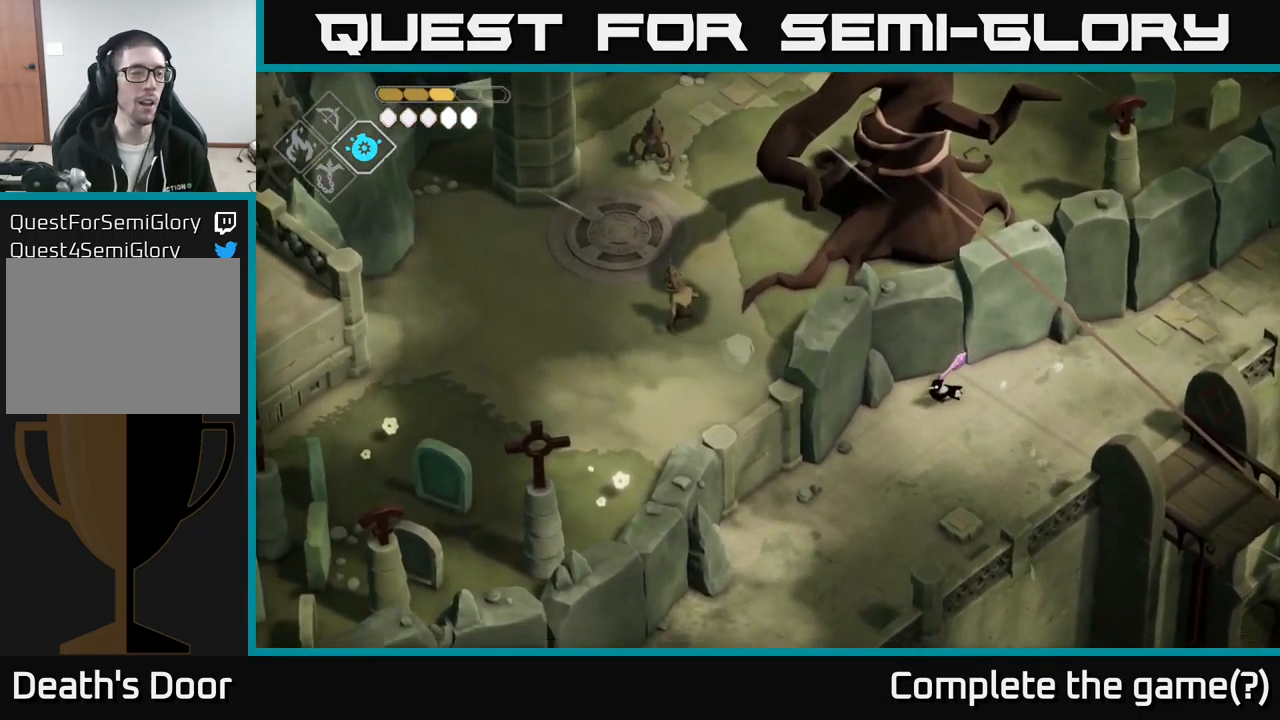
{"buttons": [], "left_stick": "down-left", "right_stick": "down-left", "events": [[450, "right_stick", "down-left"]]}
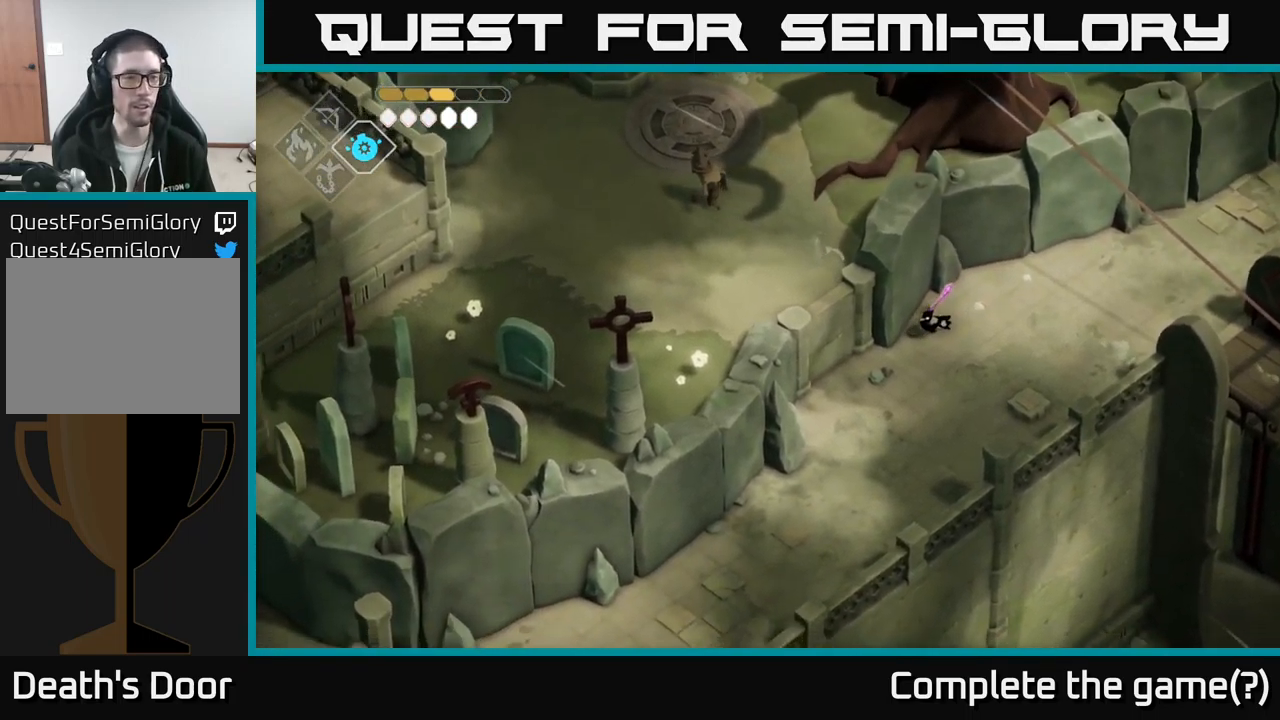
{"buttons": [], "left_stick": "down", "right_stick": "down-left", "events": [[300, "left_stick", "down"]]}
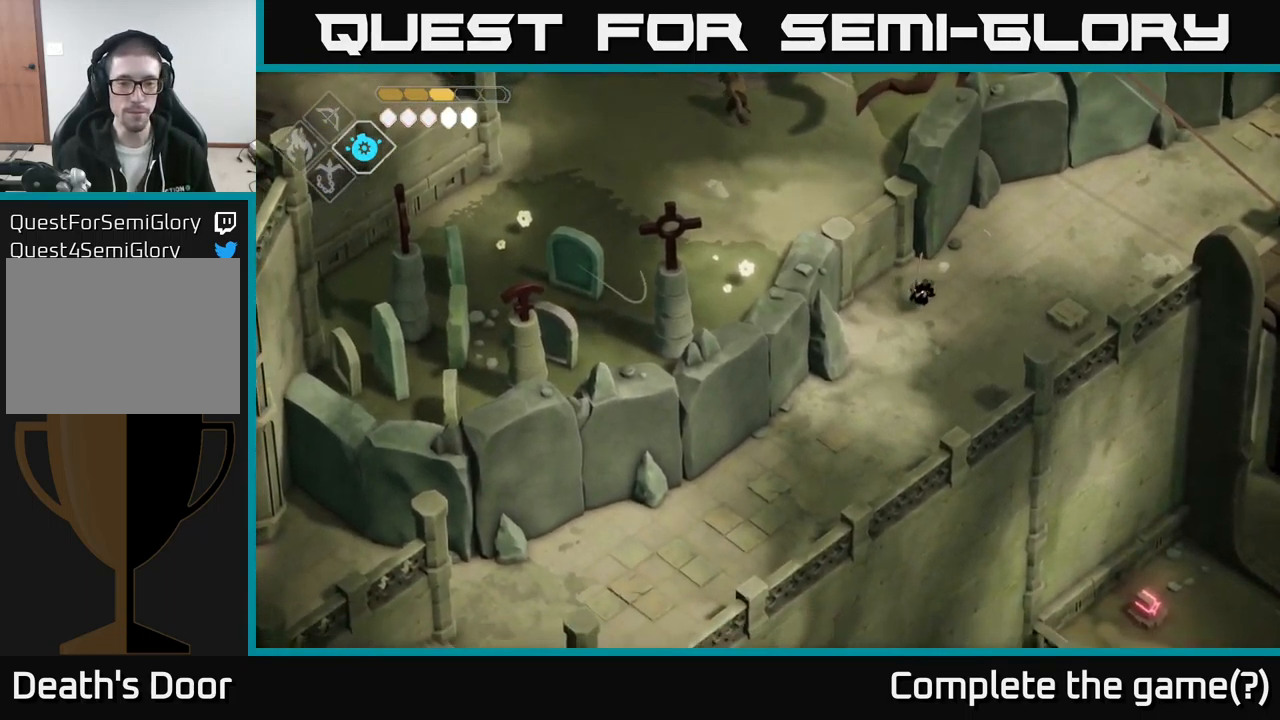
{"buttons": [], "left_stick": "down-left", "right_stick": "down-left", "events": [[333, "left_stick", "down-left"]]}
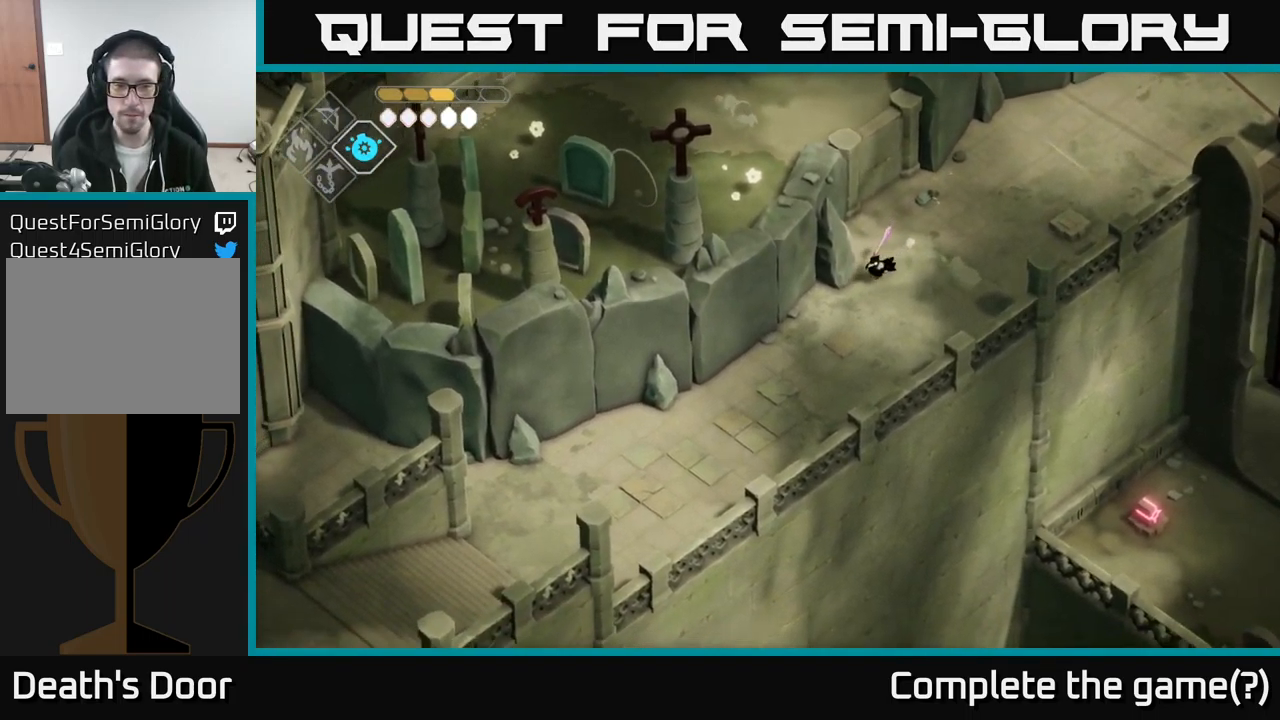
{"buttons": [], "left_stick": "down-left", "right_stick": "down-left", "events": []}
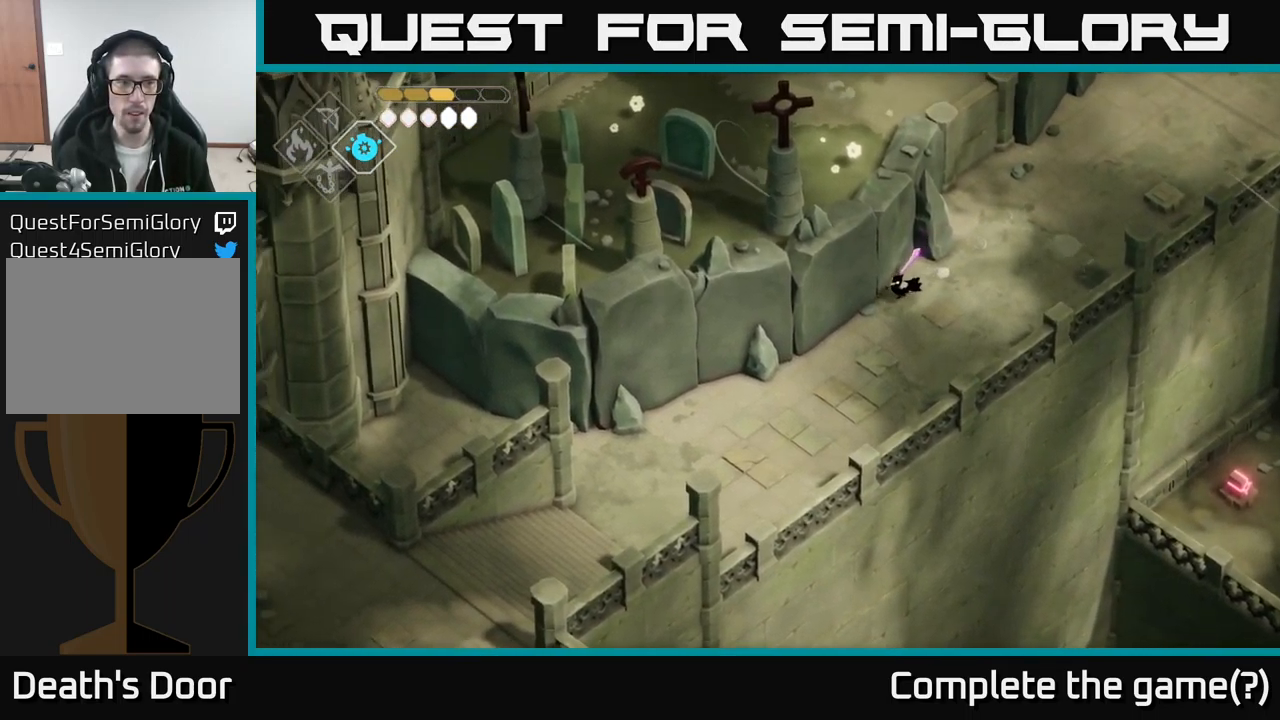
{"buttons": [], "left_stick": "down-left", "right_stick": "left", "events": [[50, "right_stick", "left"]]}
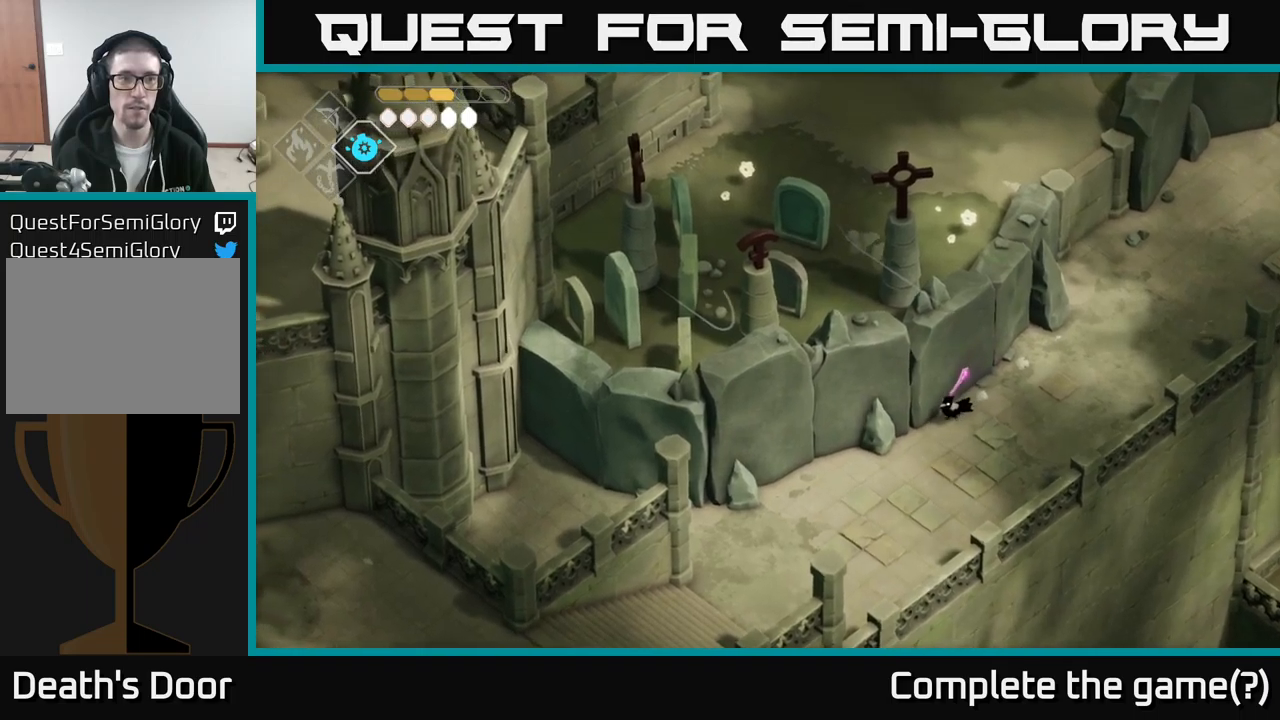
{"buttons": [], "left_stick": "down-left", "right_stick": "left", "events": []}
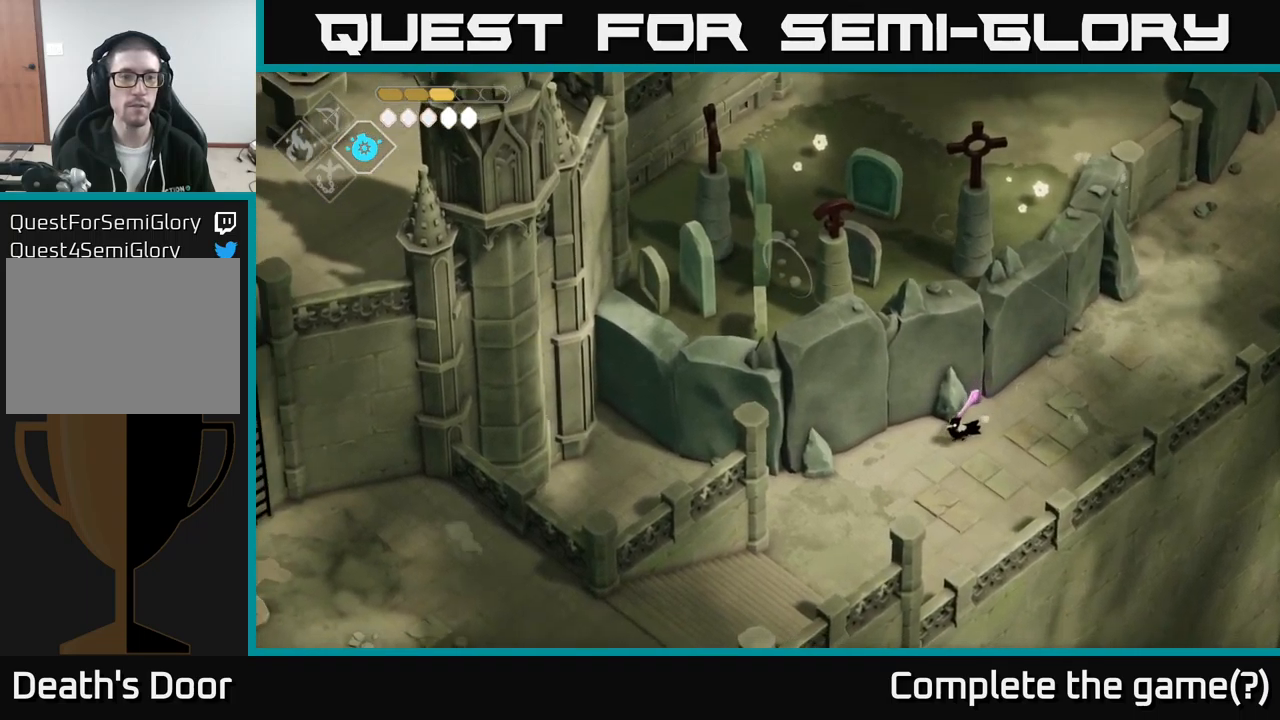
{"buttons": [], "left_stick": "down-right", "right_stick": "down", "events": [[150, "left_stick", "down"], [184, "right_stick", "down"], [400, "left_stick", "down-right"]]}
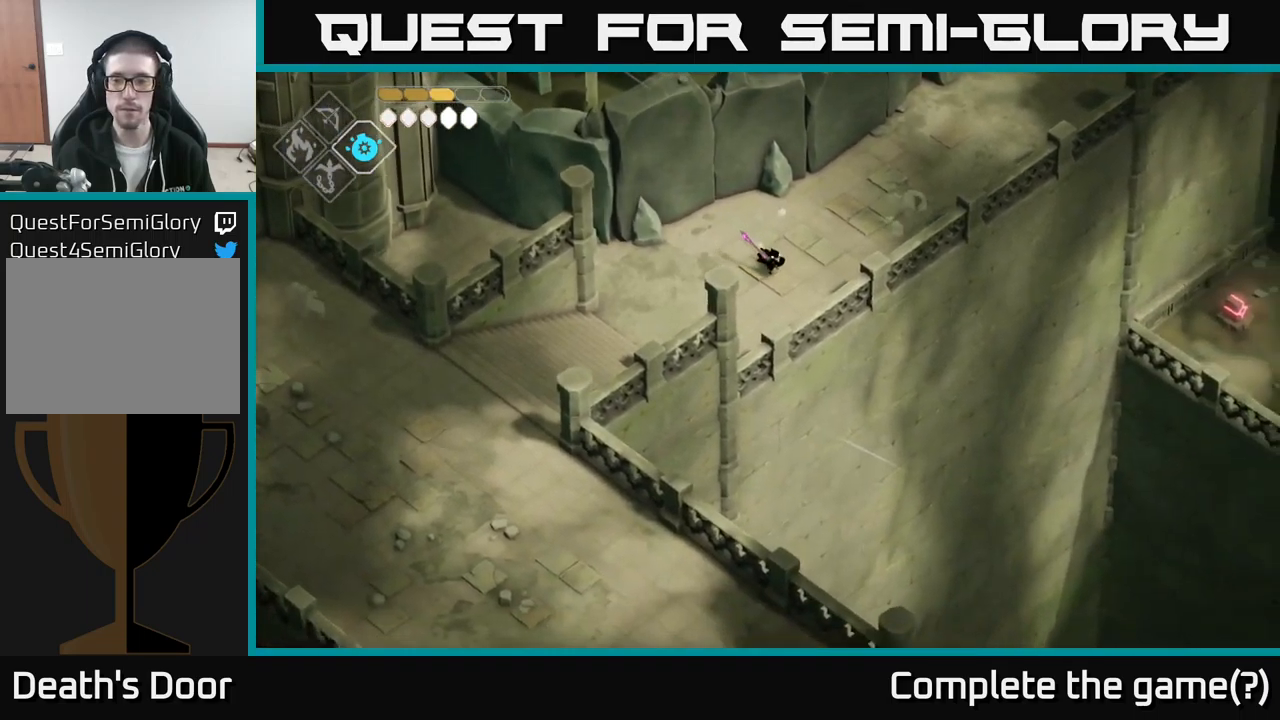
{"buttons": [], "left_stick": "center", "right_stick": "right", "events": [[50, "right_stick", "down-right"], [167, "left_stick", "center"], [200, "right_stick", "right"]]}
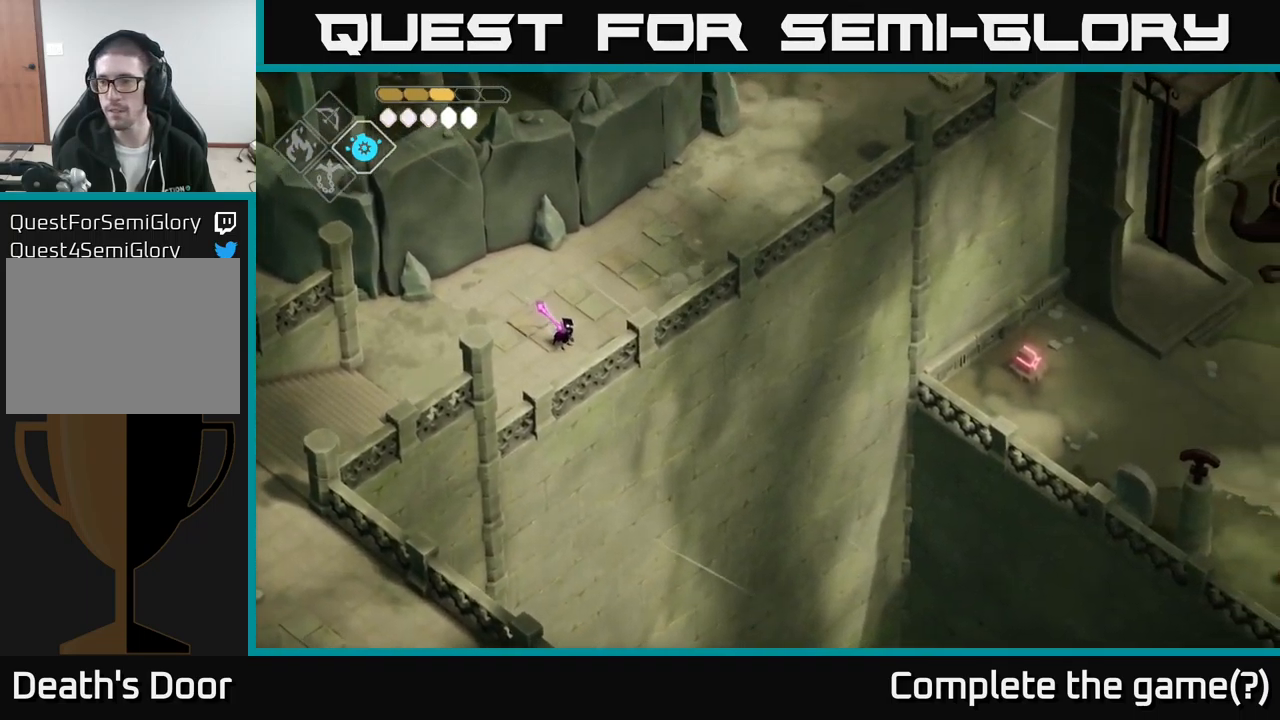
{"buttons": [], "left_stick": "up-right", "right_stick": "right", "events": [[234, "left_stick", "up"], [284, "left_stick", "up-right"]]}
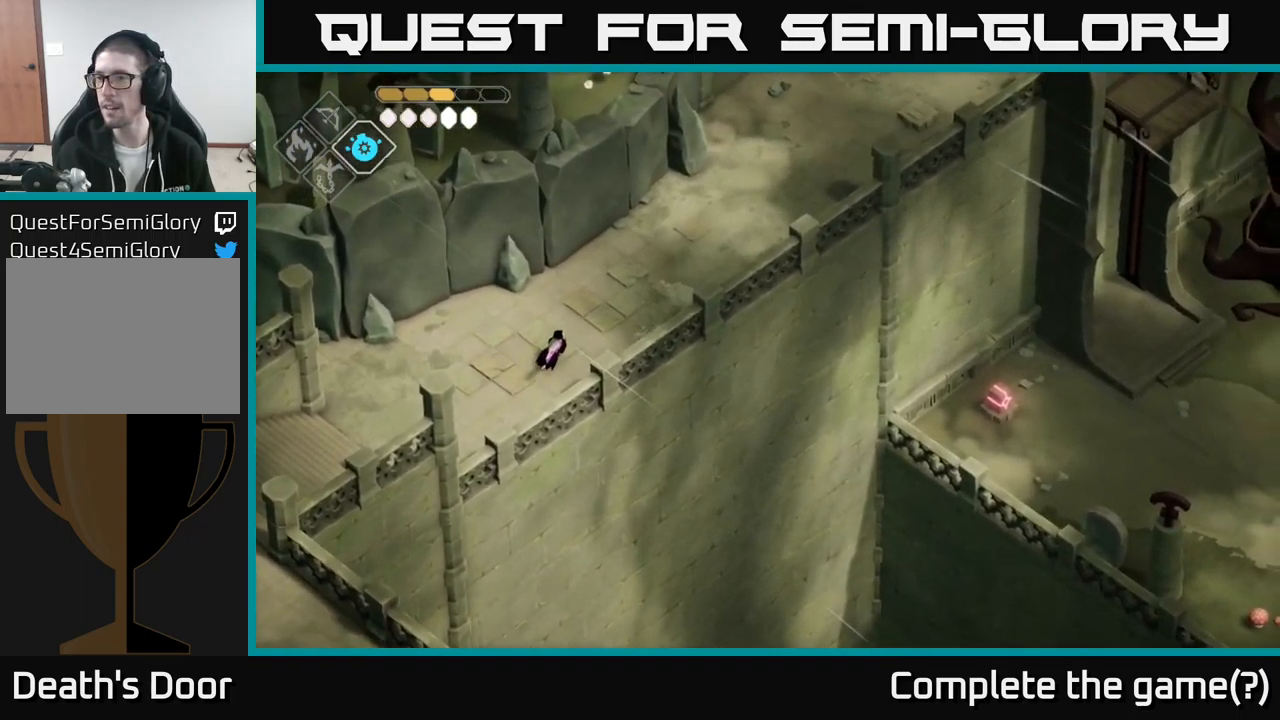
{"buttons": [], "left_stick": "down-left", "right_stick": "down-left", "events": [[100, "left_stick", "left"], [200, "right_stick", "down-left"], [234, "left_stick", "down-left"]]}
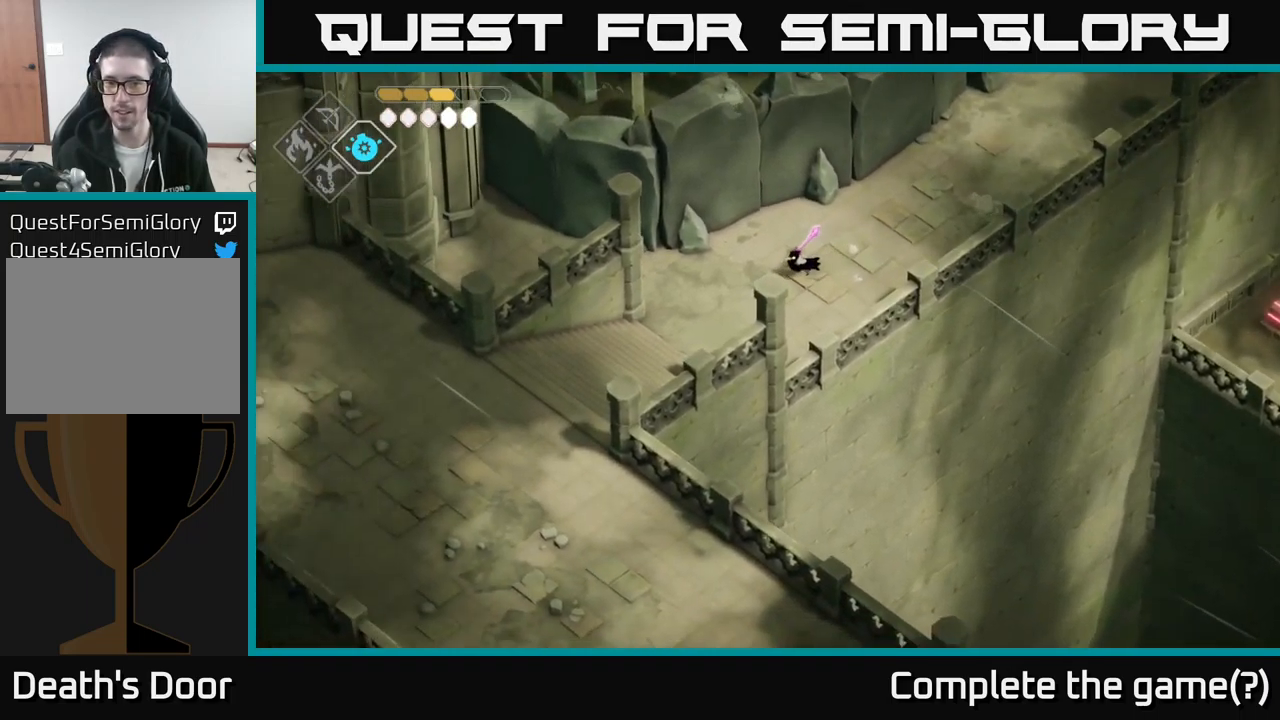
{"buttons": [], "left_stick": "down-left", "right_stick": "down-left", "events": []}
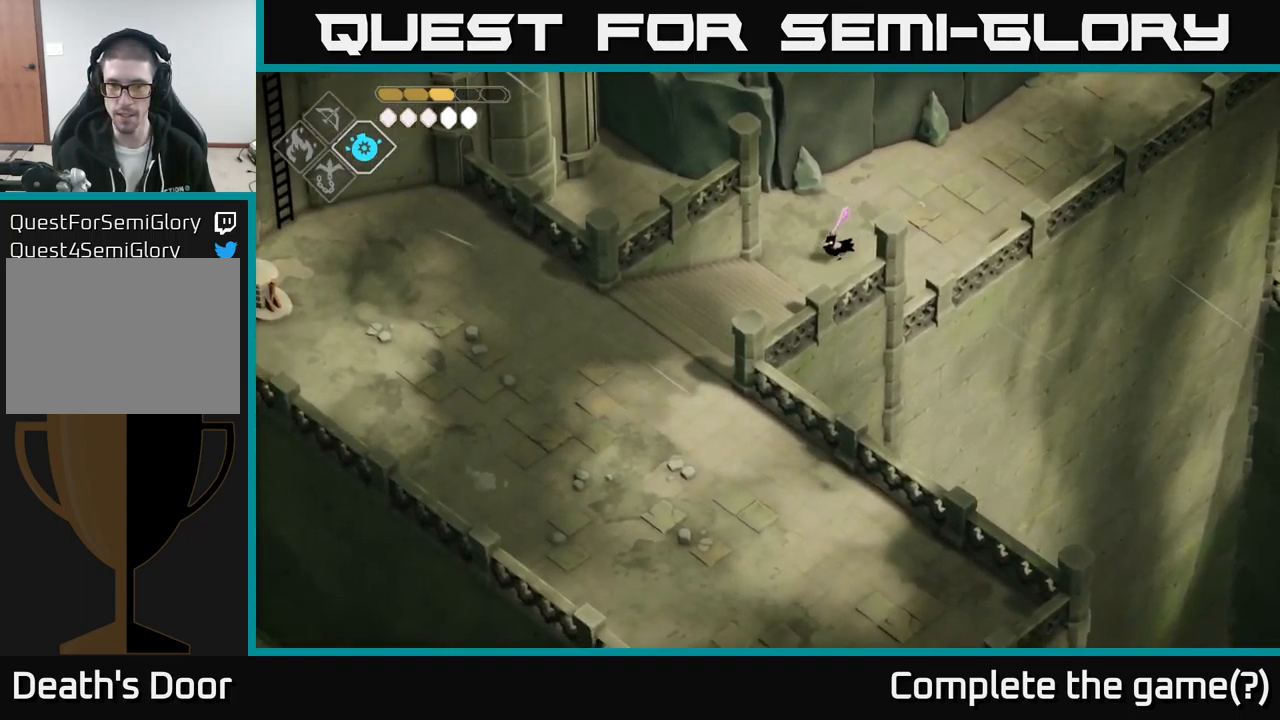
{"buttons": [], "left_stick": "down-left", "right_stick": "center", "events": [[167, "right_stick", "center"], [234, "A", "down"], [300, "A", "up"]]}
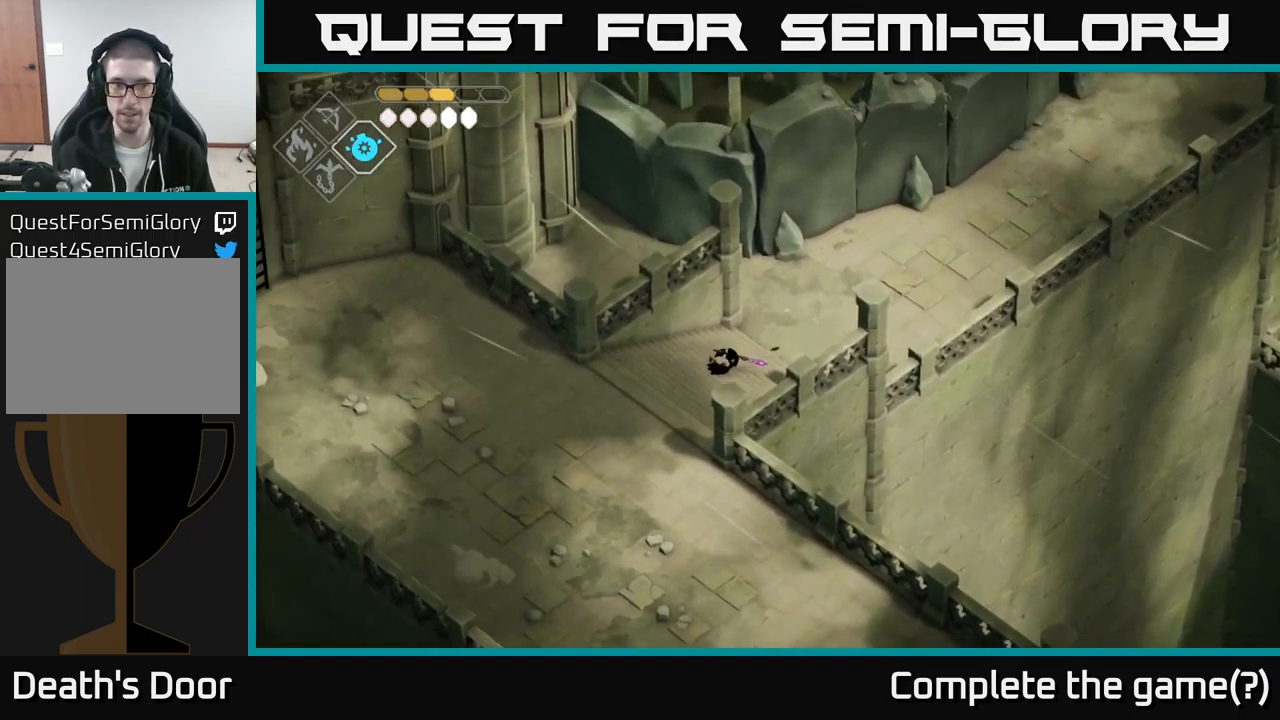
{"buttons": [], "left_stick": "down", "right_stick": "down", "events": [[17, "right_stick", "down"], [467, "left_stick", "down"]]}
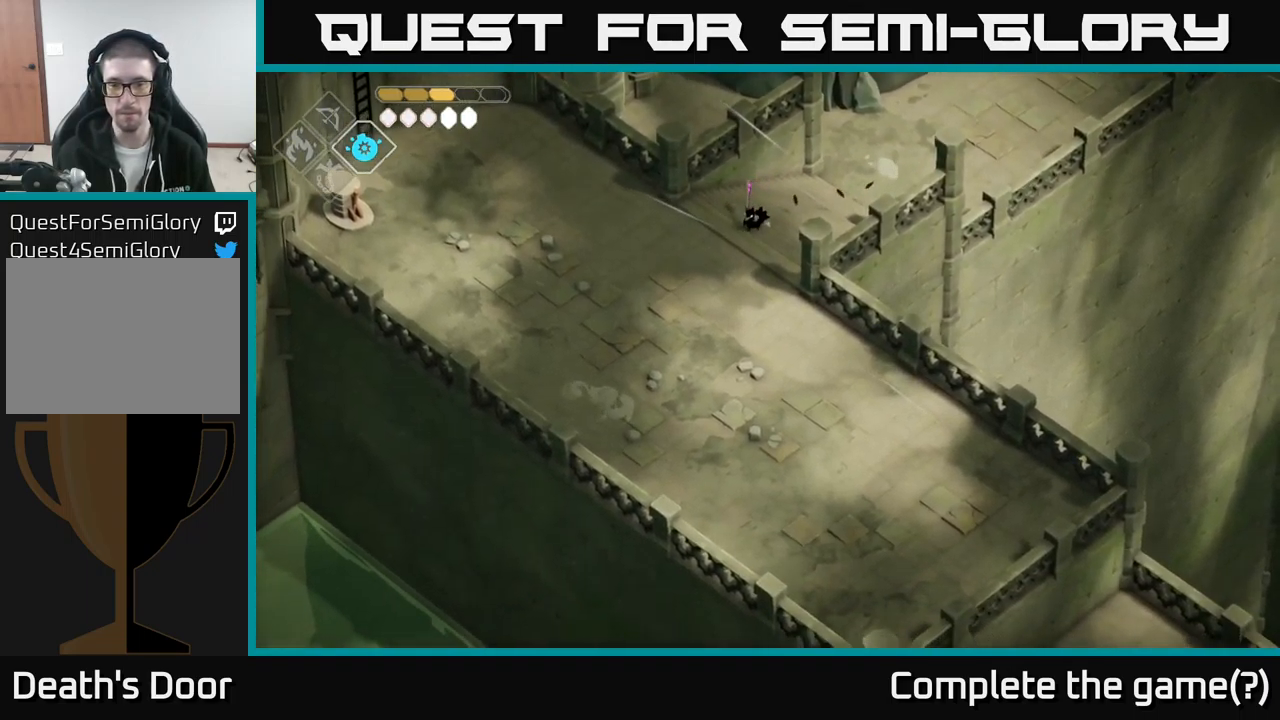
{"buttons": [], "left_stick": "down", "right_stick": "down", "events": []}
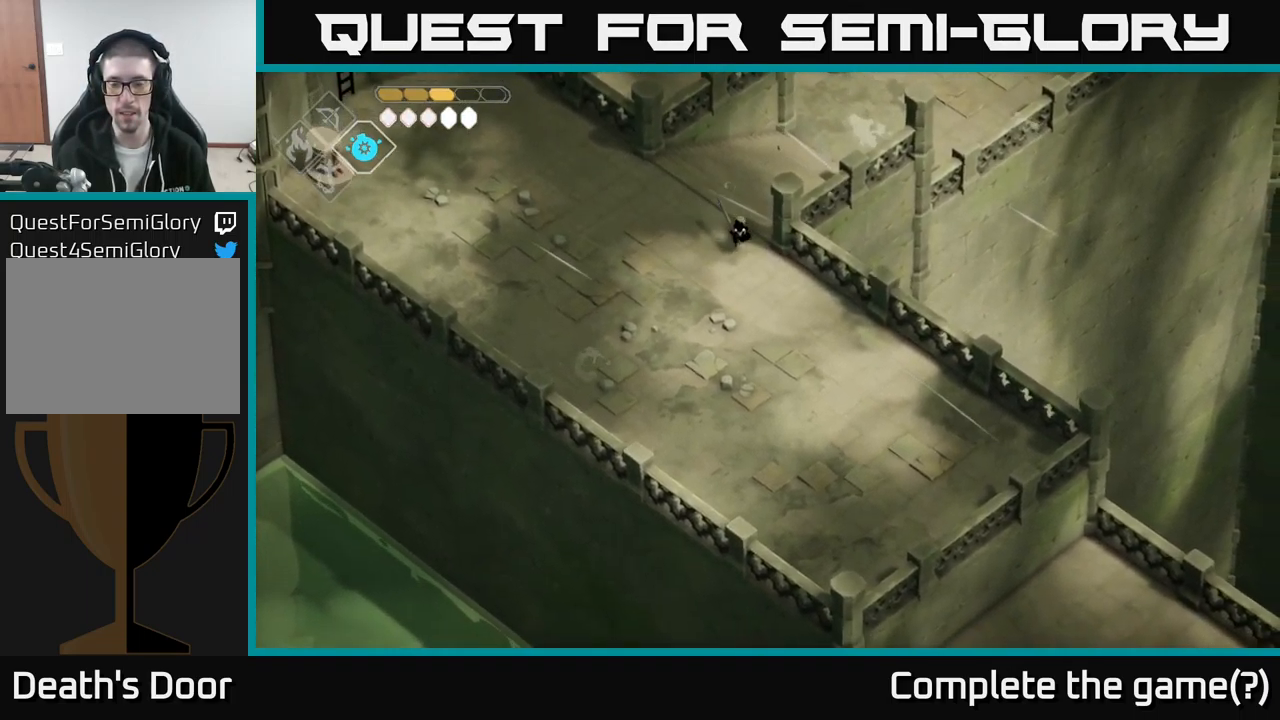
{"buttons": [], "left_stick": "down-right", "right_stick": "center", "events": [[184, "left_stick", "down-right"], [383, "right_stick", "center"]]}
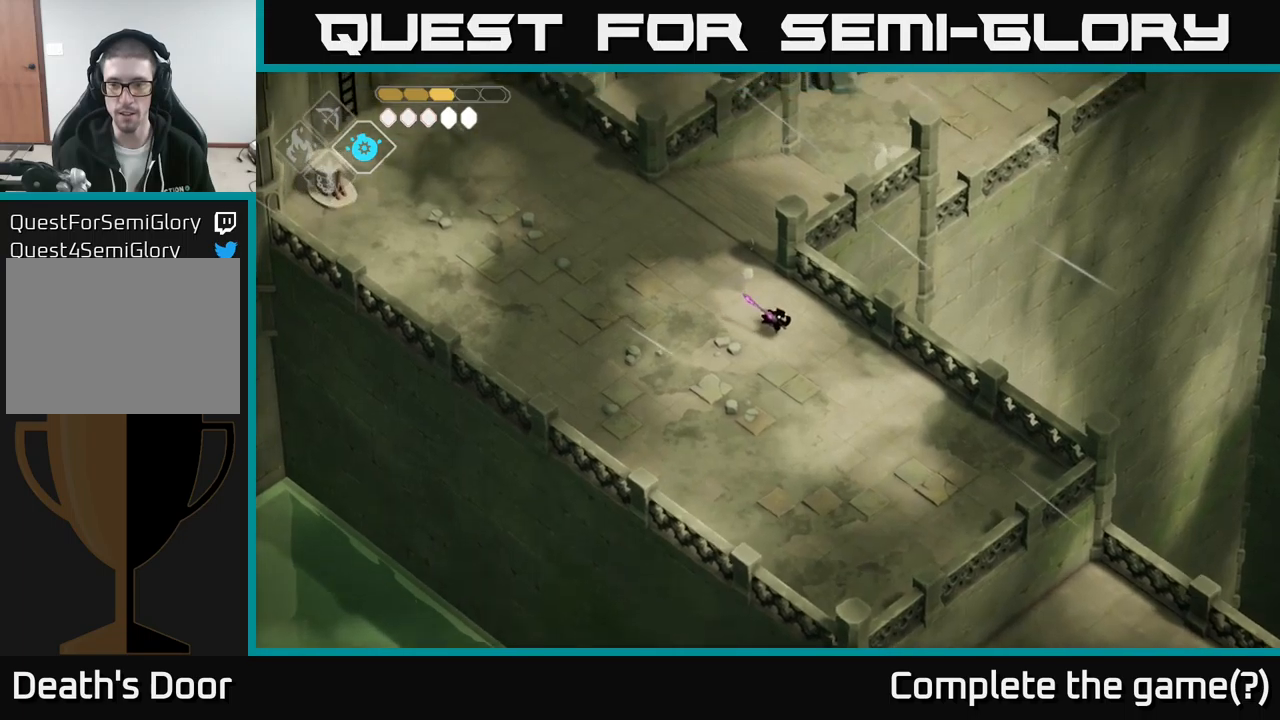
{"buttons": [], "left_stick": "down-right", "right_stick": "down-right", "events": [[16, "A", "down"], [116, "A", "up"], [316, "right_stick", "down-right"]]}